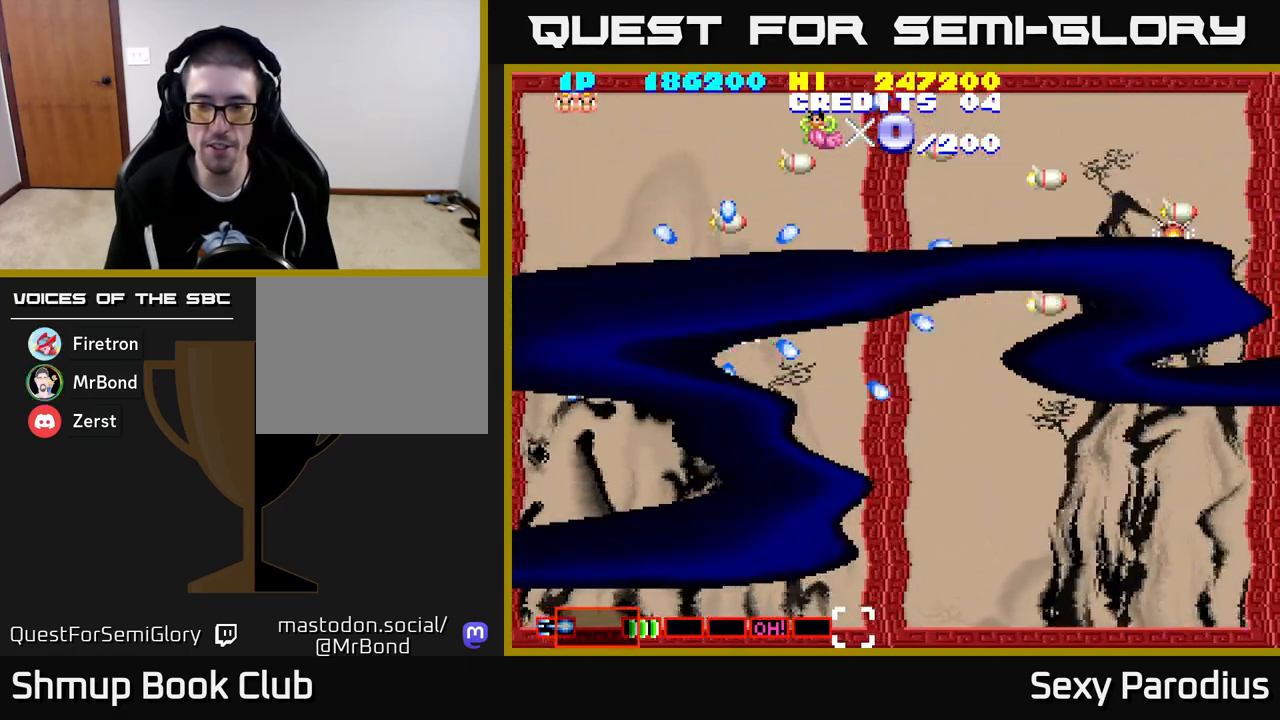
Gameplay with a controller (Xbox layout); each line is a JSON object with the inputs held at the frame after it. "events" lists button and stick changes between this image and that frame as [ms after this image, input, new state], when the widget could be followed in between. Not read: right_stick.
{"buttons": ["R2", "DPAD_RIGHT"], "left_stick": "center", "events": [[83, "DPAD_RIGHT", "down"], [367, "DPAD_DOWN", "up"]]}
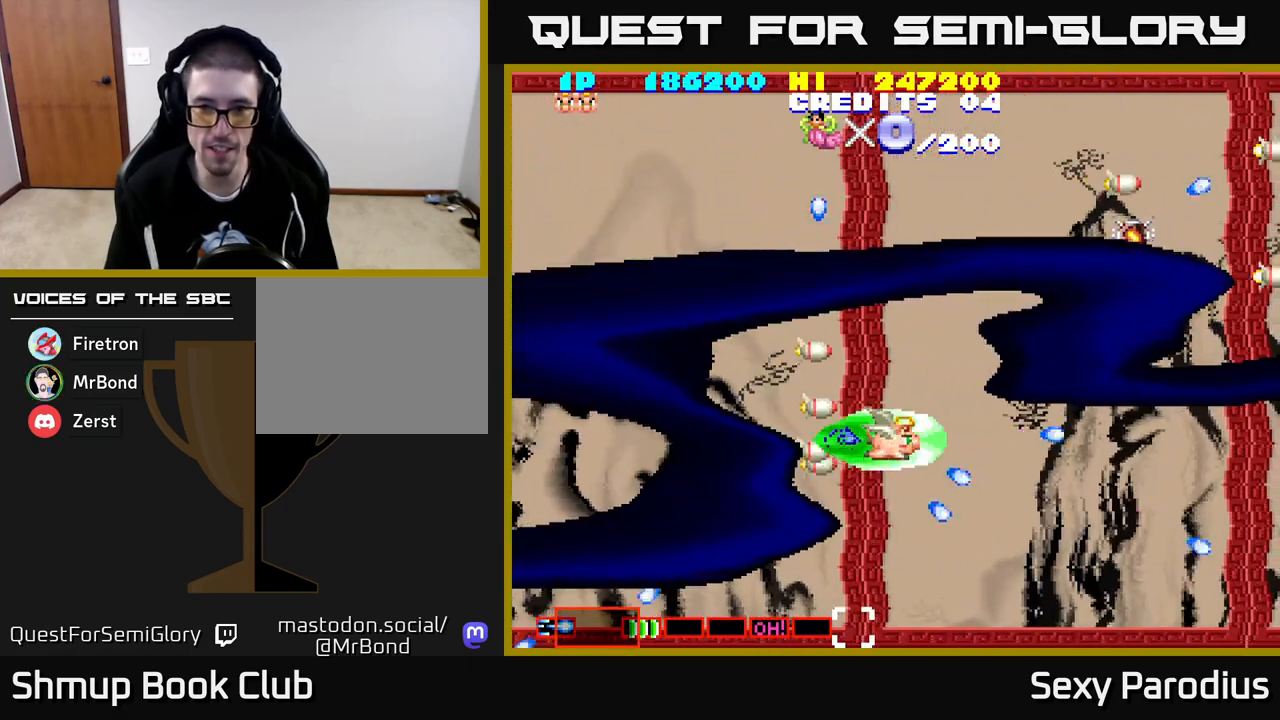
{"buttons": ["R2", "DPAD_UP"], "left_stick": "center", "events": [[433, "DPAD_UP", "down"], [450, "DPAD_RIGHT", "up"]]}
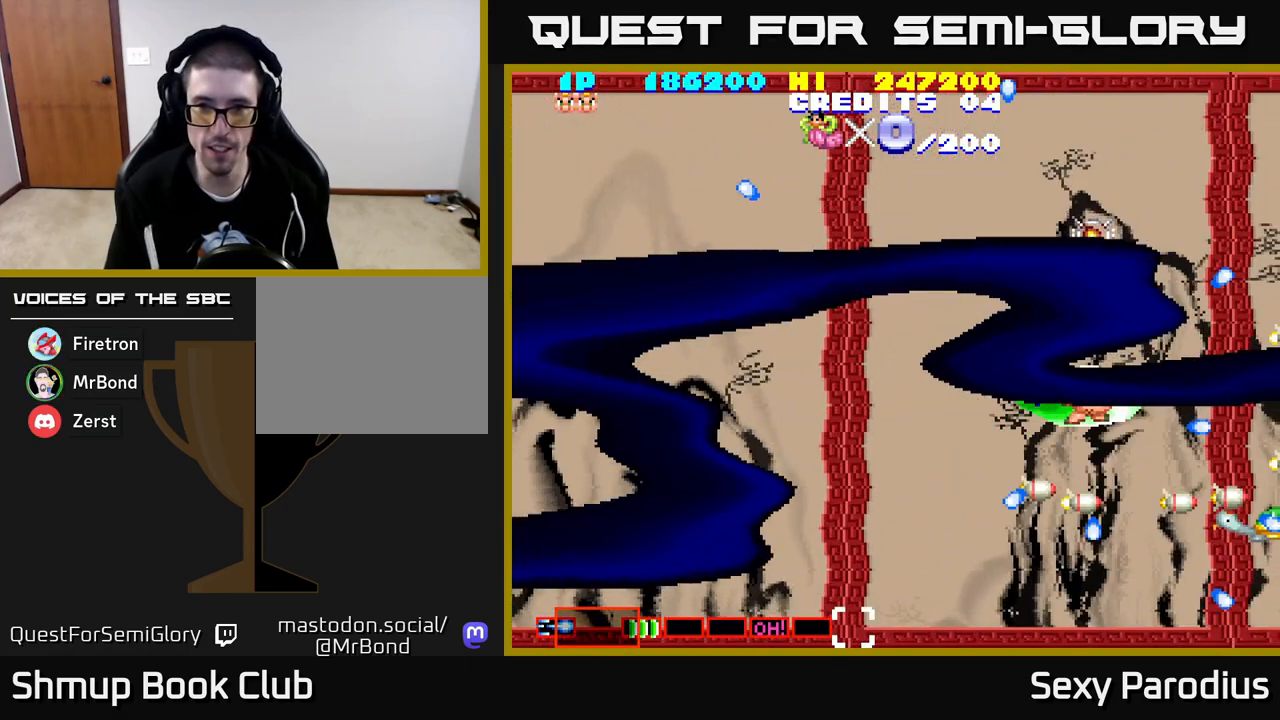
{"buttons": ["R2", "DPAD_LEFT"], "left_stick": "center", "events": [[300, "DPAD_LEFT", "down"], [450, "DPAD_UP", "up"]]}
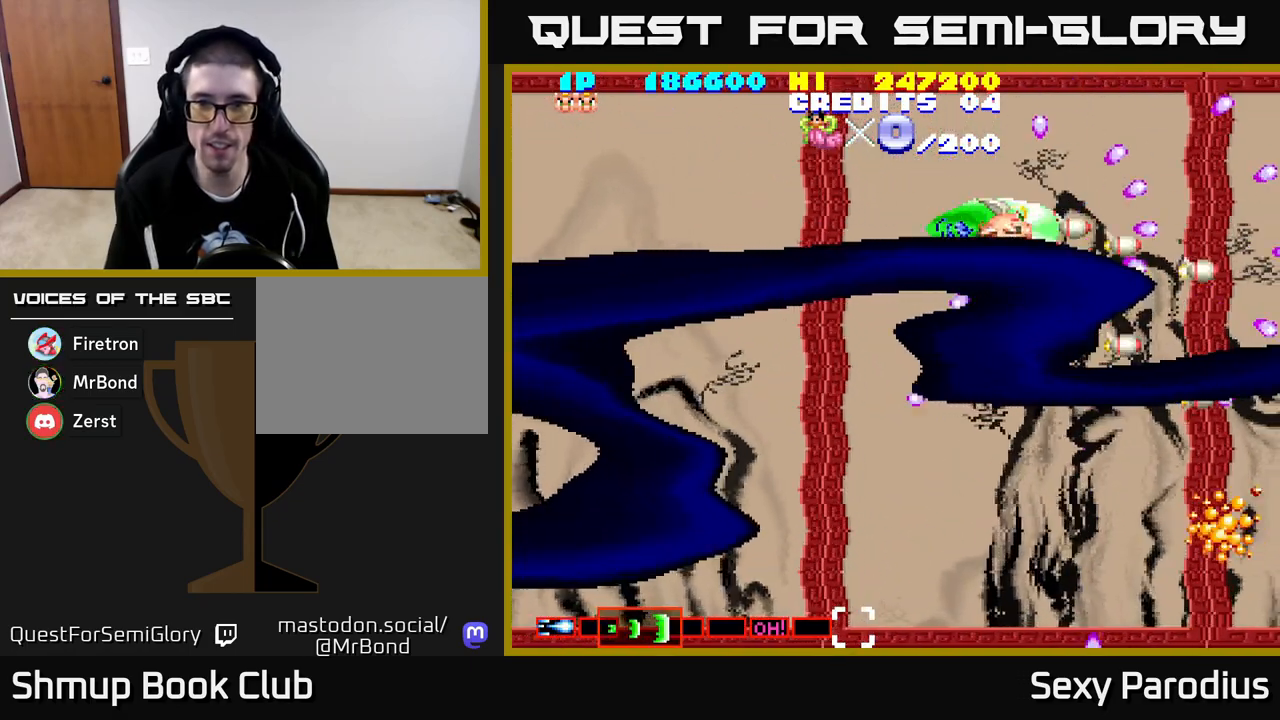
{"buttons": ["R2", "DPAD_DOWN"], "left_stick": "center", "events": [[33, "DPAD_DOWN", "down"], [67, "DPAD_LEFT", "up"]]}
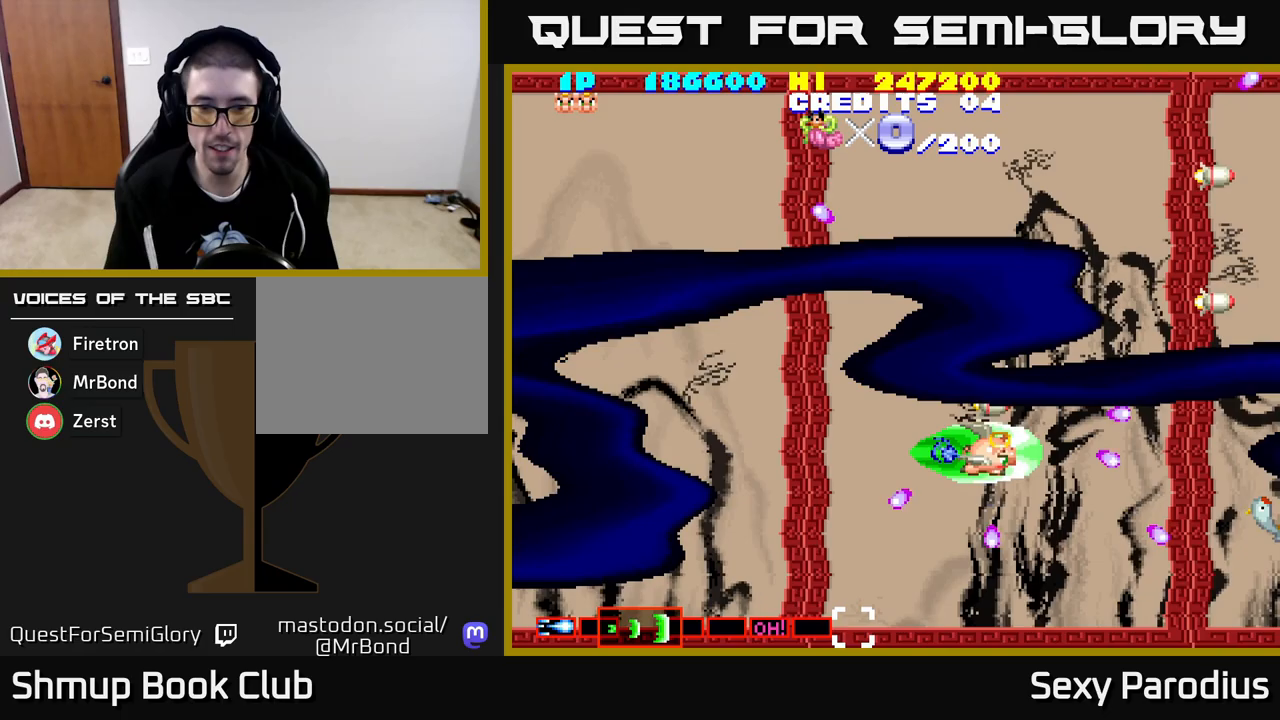
{"buttons": ["R2", "DPAD_RIGHT"], "left_stick": "center", "events": [[83, "DPAD_LEFT", "down"], [133, "DPAD_DOWN", "up"], [300, "DPAD_LEFT", "up"], [350, "DPAD_RIGHT", "down"]]}
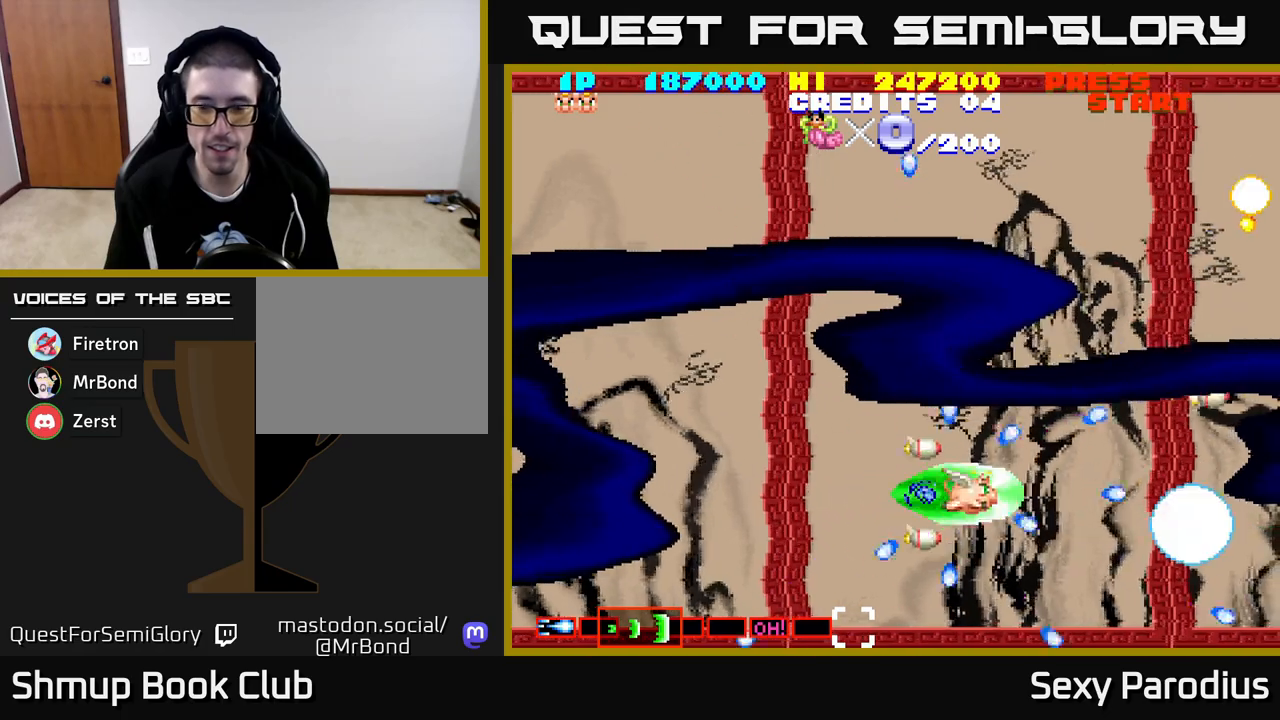
{"buttons": ["R2", "DPAD_RIGHT"], "left_stick": "center", "events": [[17, "DPAD_RIGHT", "up"], [50, "DPAD_LEFT", "down"], [100, "DPAD_UP", "down"], [300, "DPAD_LEFT", "up"], [450, "DPAD_RIGHT", "down"], [500, "DPAD_UP", "up"]]}
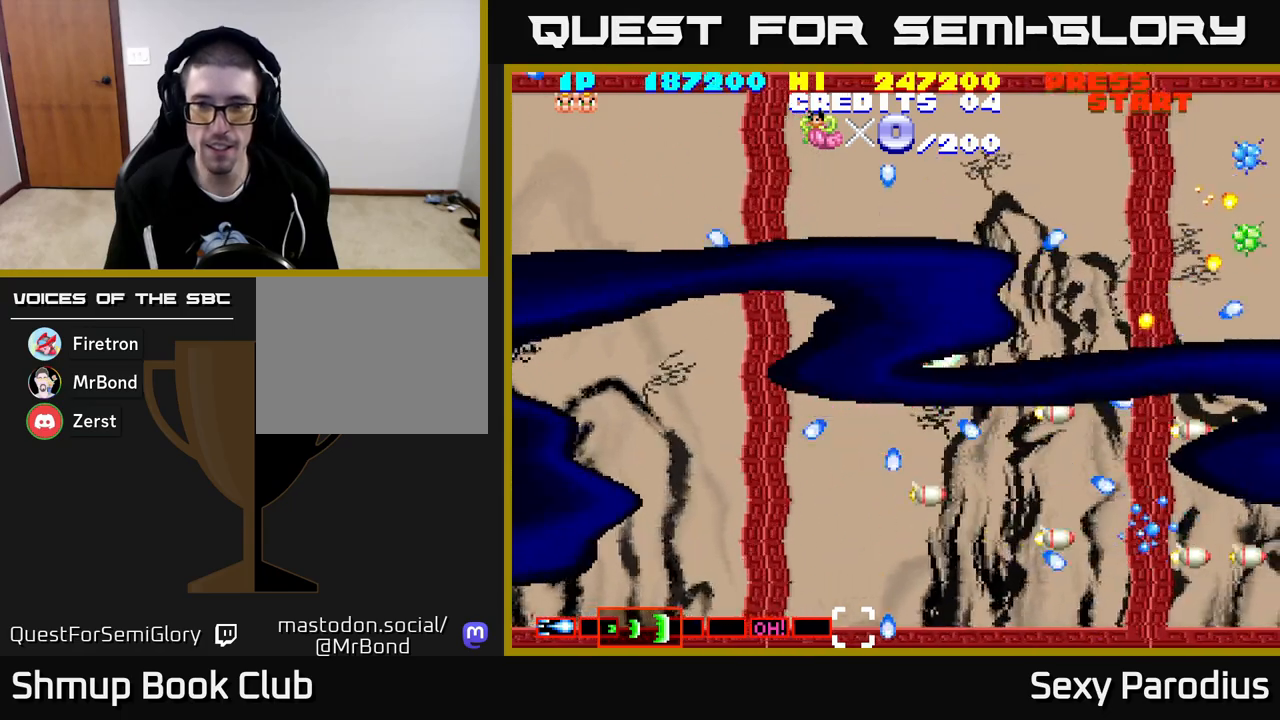
{"buttons": ["R2"], "left_stick": "center", "events": [[117, "DPAD_RIGHT", "up"], [133, "DPAD_UP", "down"], [183, "DPAD_LEFT", "down"], [333, "DPAD_LEFT", "up"], [333, "DPAD_UP", "up"]]}
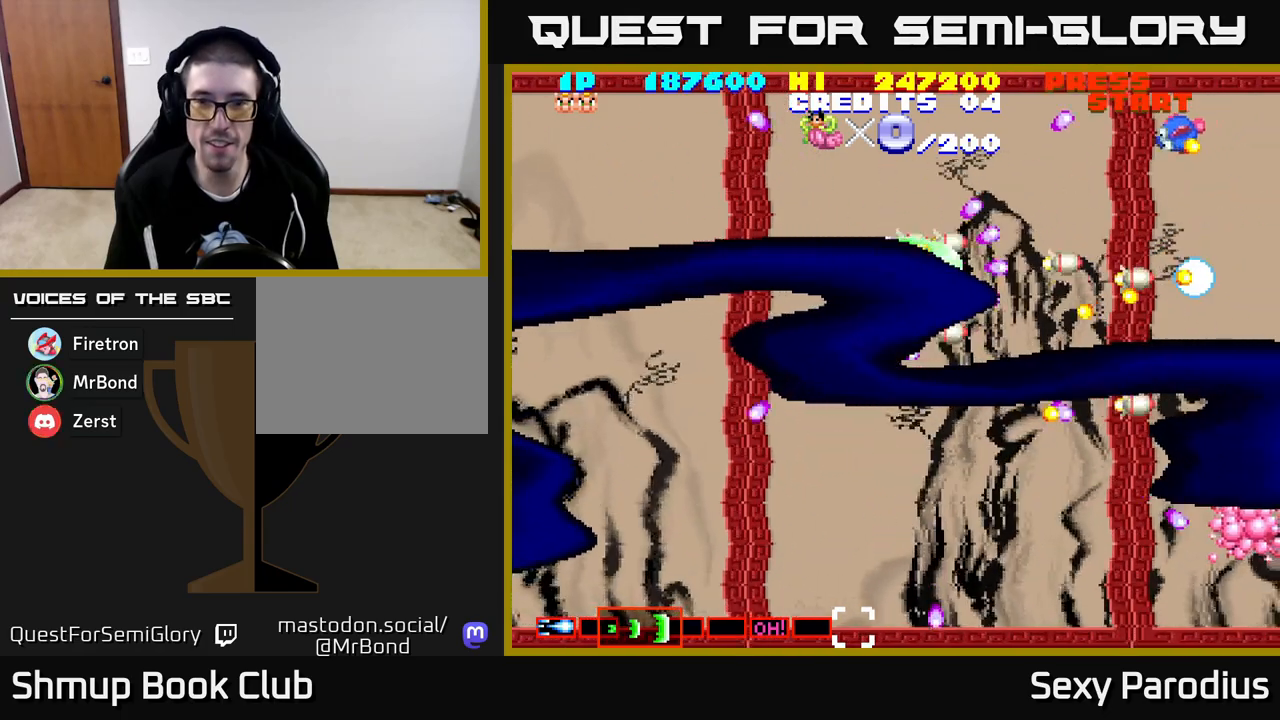
{"buttons": ["R2", "DPAD_LEFT"], "left_stick": "center", "events": [[17, "DPAD_LEFT", "down"], [67, "DPAD_UP", "down"], [183, "DPAD_LEFT", "up"], [267, "DPAD_UP", "up"], [400, "DPAD_DOWN", "down"], [417, "DPAD_LEFT", "down"], [450, "DPAD_DOWN", "up"]]}
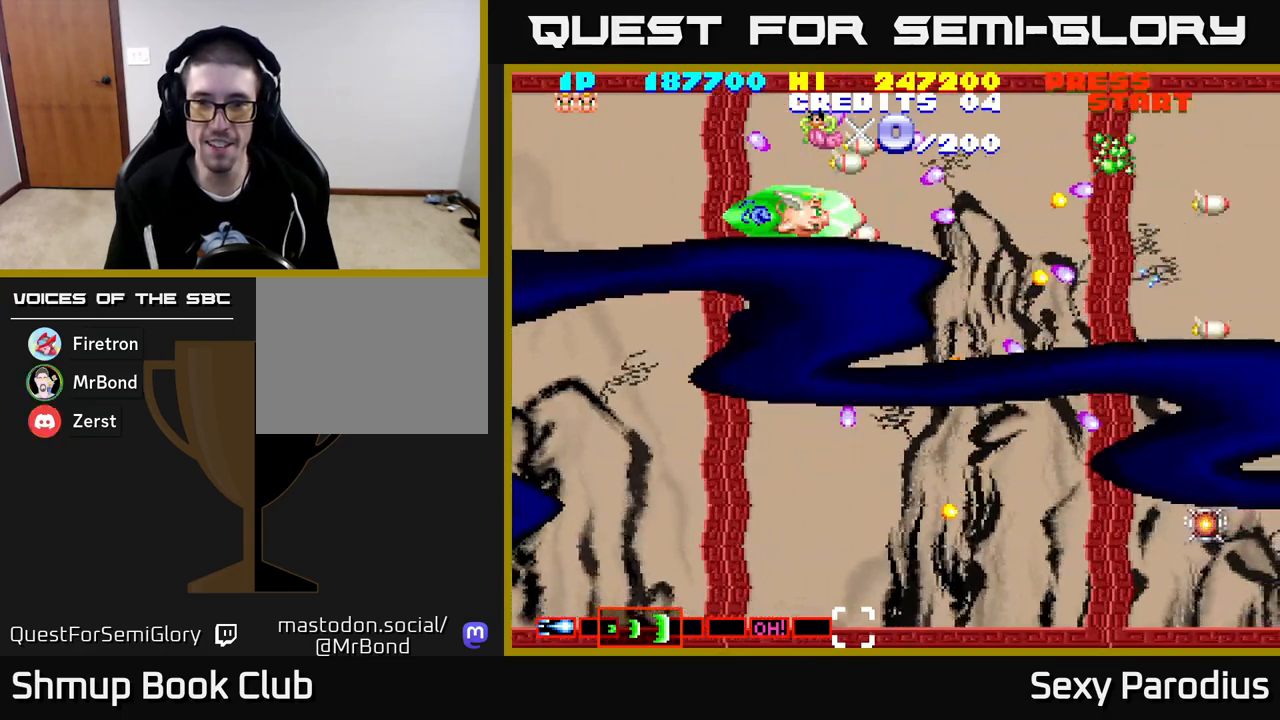
{"buttons": ["R2", "DPAD_UP", "DPAD_RIGHT"], "left_stick": "center", "events": [[33, "DPAD_DOWN", "down"], [67, "DPAD_LEFT", "up"], [167, "DPAD_DOWN", "up"], [200, "DPAD_LEFT", "down"], [333, "DPAD_LEFT", "up"], [333, "DPAD_UP", "down"], [467, "DPAD_RIGHT", "down"]]}
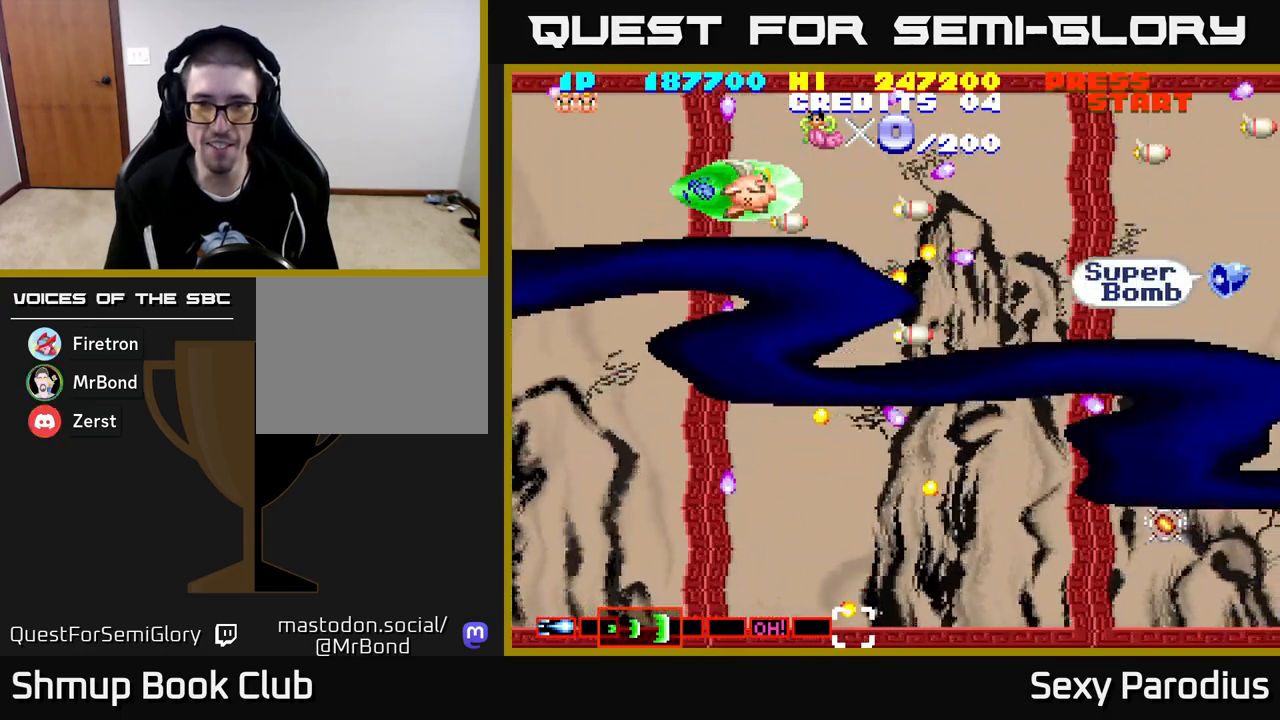
{"buttons": ["DPAD_DOWN", "DPAD_RIGHT"], "left_stick": "center", "events": [[67, "DPAD_UP", "up"], [333, "R2", "up"], [367, "DPAD_DOWN", "down"], [467, "DPAD_RIGHT", "up"], [500, "DPAD_RIGHT", "down"]]}
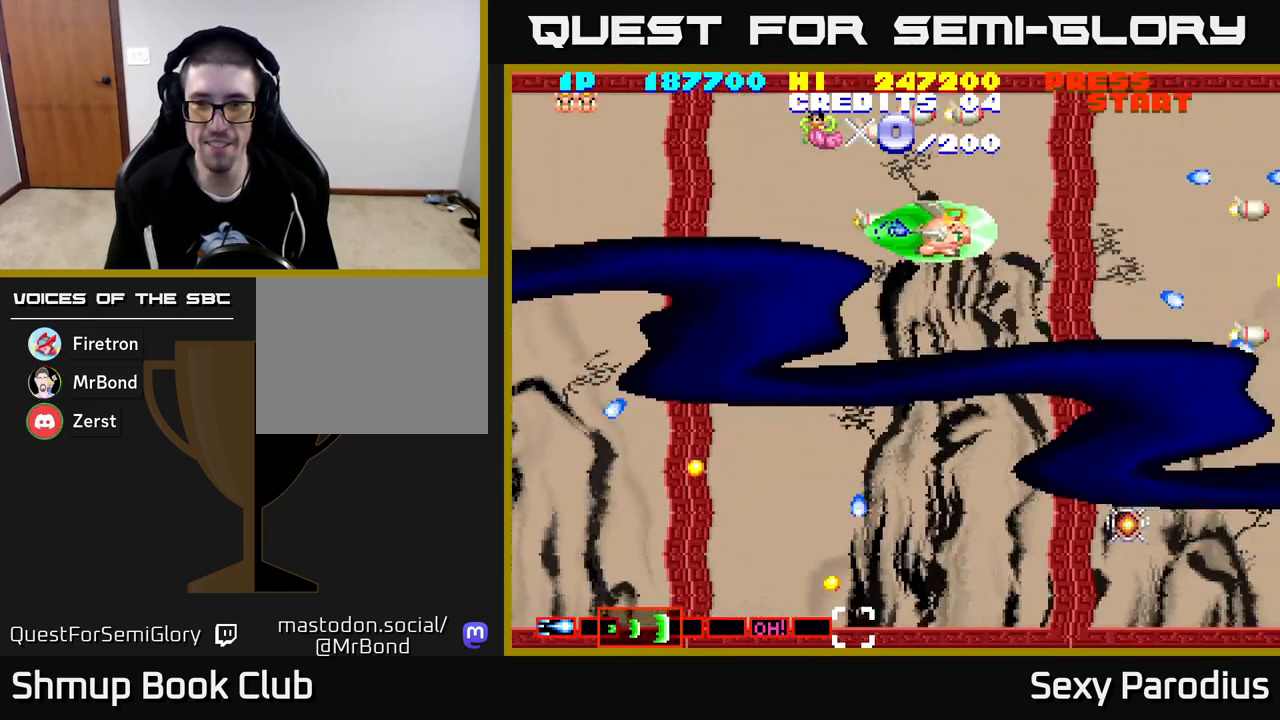
{"buttons": ["R2", "DPAD_DOWN", "DPAD_RIGHT"], "left_stick": "center", "events": [[67, "DPAD_RIGHT", "up"], [183, "R2", "down"], [500, "DPAD_RIGHT", "down"]]}
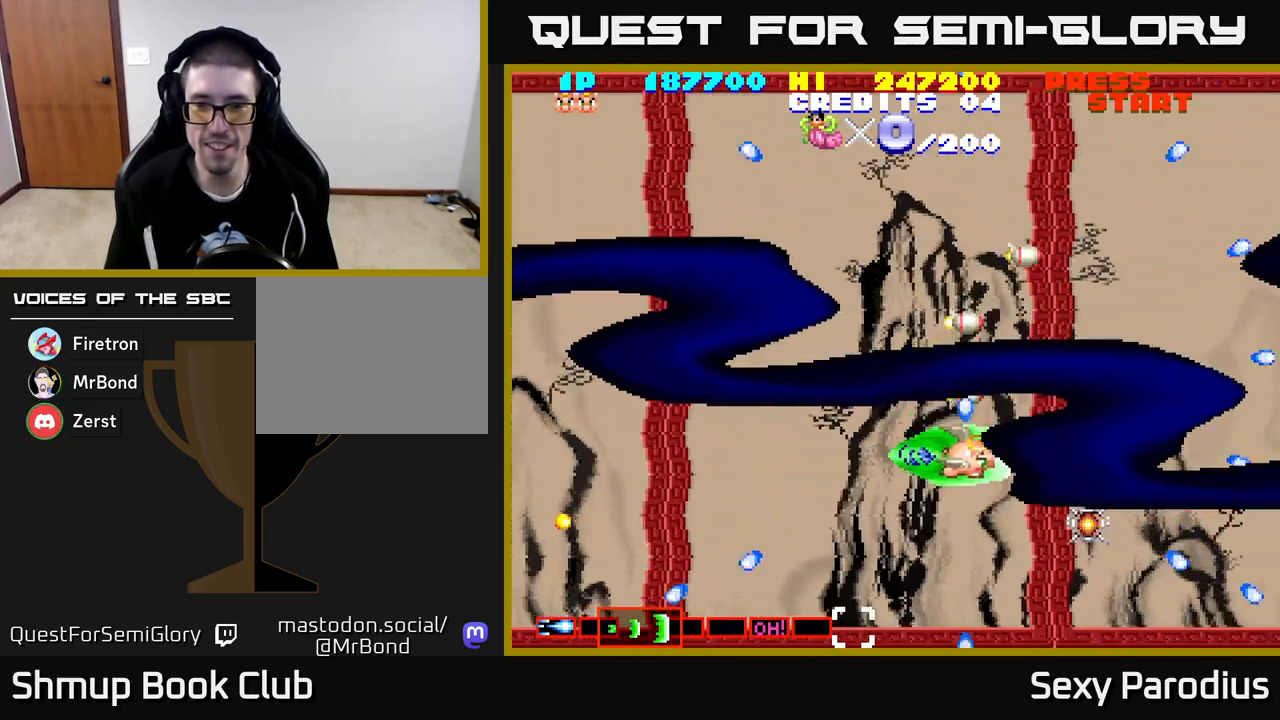
{"buttons": ["DPAD_UP", "DPAD_LEFT"], "left_stick": "center", "events": [[167, "R2", "up"], [300, "DPAD_DOWN", "up"], [333, "DPAD_RIGHT", "up"], [350, "DPAD_UP", "down"], [367, "DPAD_LEFT", "down"]]}
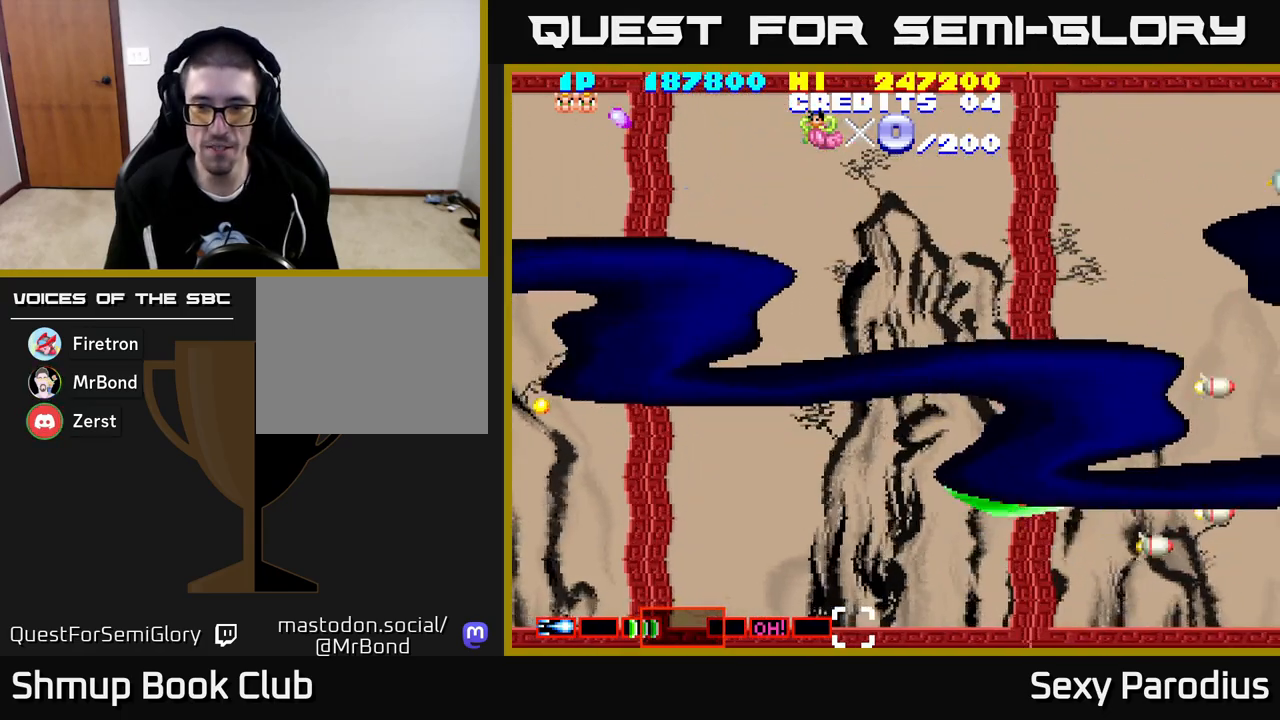
{"buttons": ["DPAD_UP", "DPAD_LEFT"], "left_stick": "center", "events": []}
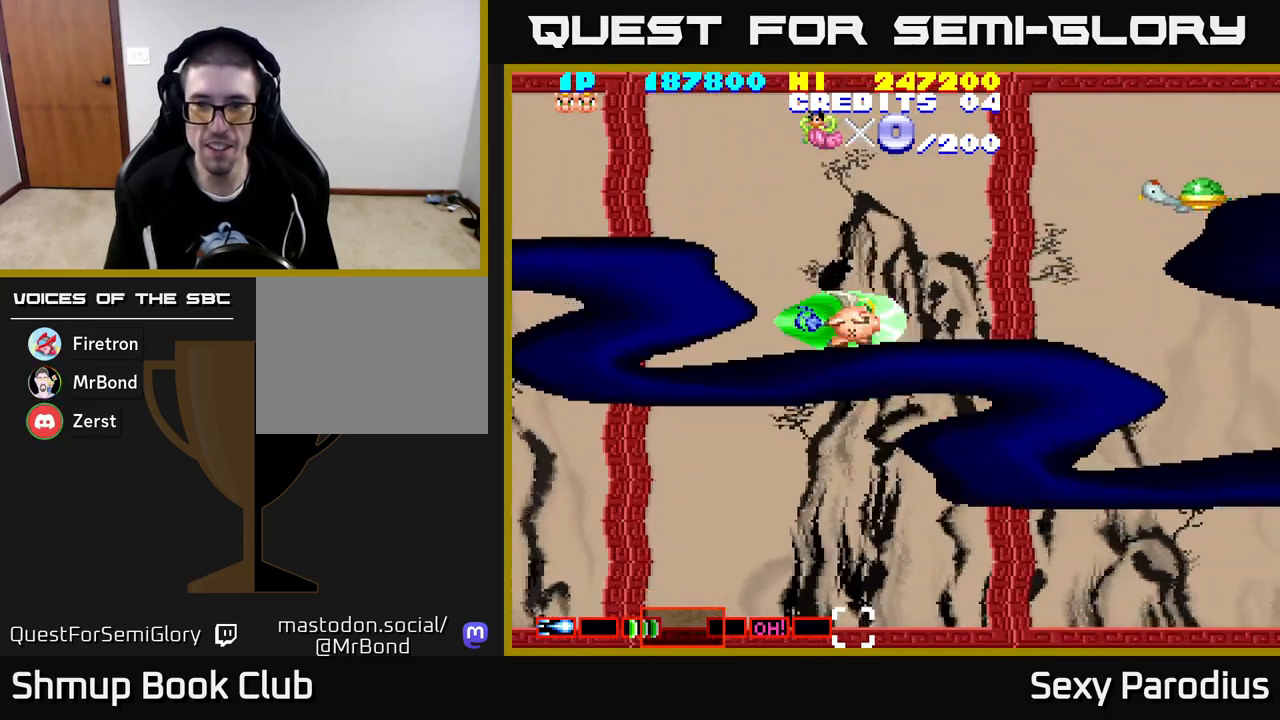
{"buttons": ["R2", "DPAD_DOWN"], "left_stick": "center", "events": [[83, "R2", "down"], [100, "DPAD_LEFT", "up"], [367, "DPAD_UP", "up"], [433, "DPAD_DOWN", "down"]]}
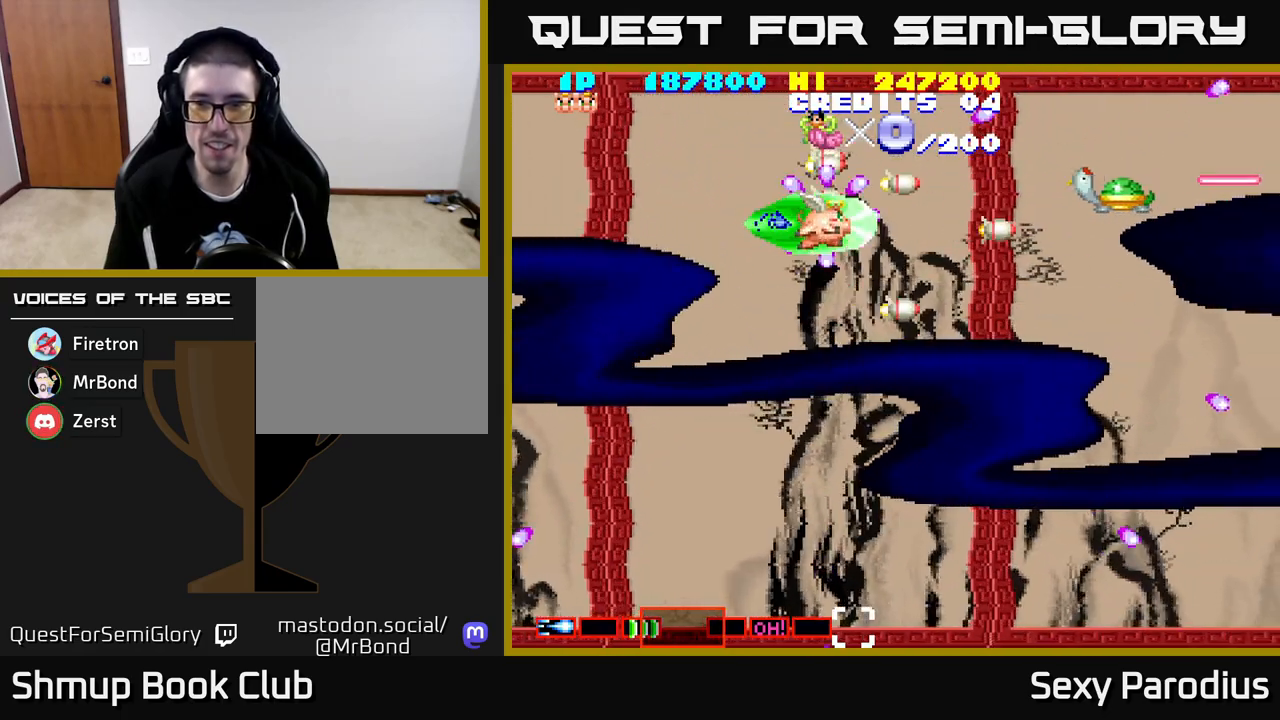
{"buttons": [], "left_stick": "center", "events": [[117, "R2", "up"], [217, "DPAD_LEFT", "down"], [233, "DPAD_DOWN", "up"], [317, "DPAD_UP", "down"], [367, "DPAD_LEFT", "up"], [450, "DPAD_UP", "up"]]}
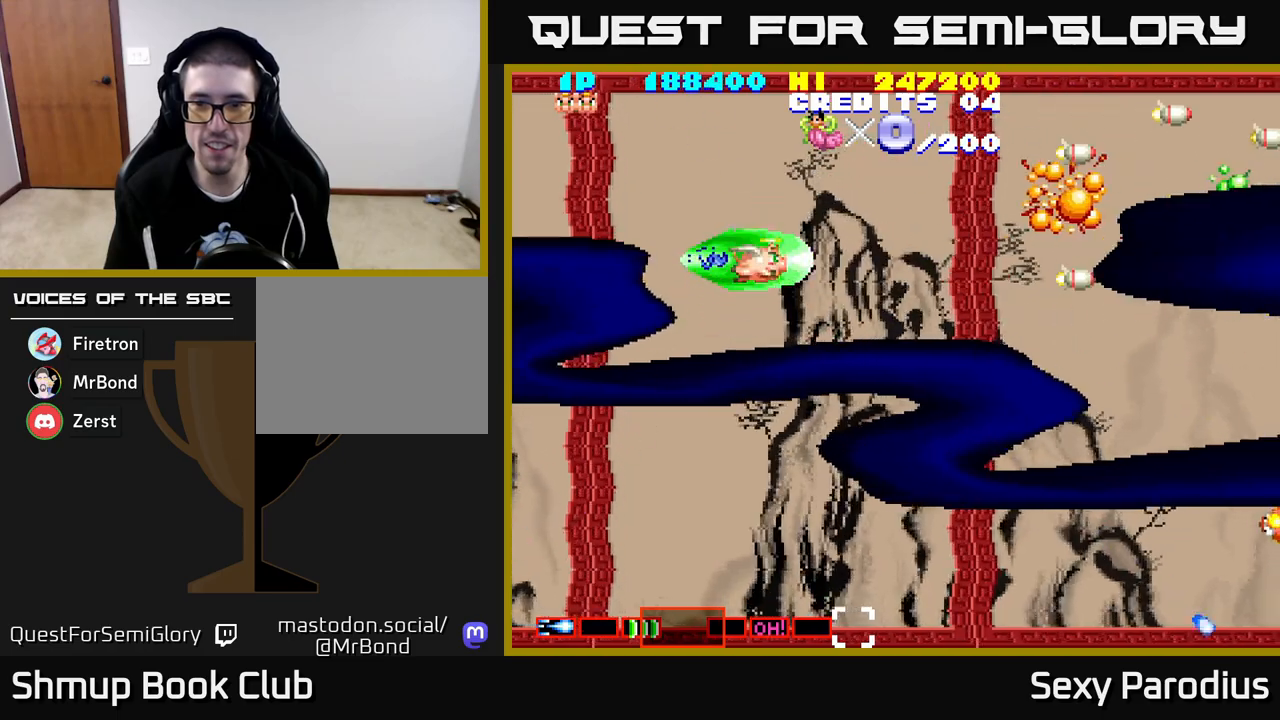
{"buttons": ["R2"], "left_stick": "center", "events": [[467, "R2", "down"]]}
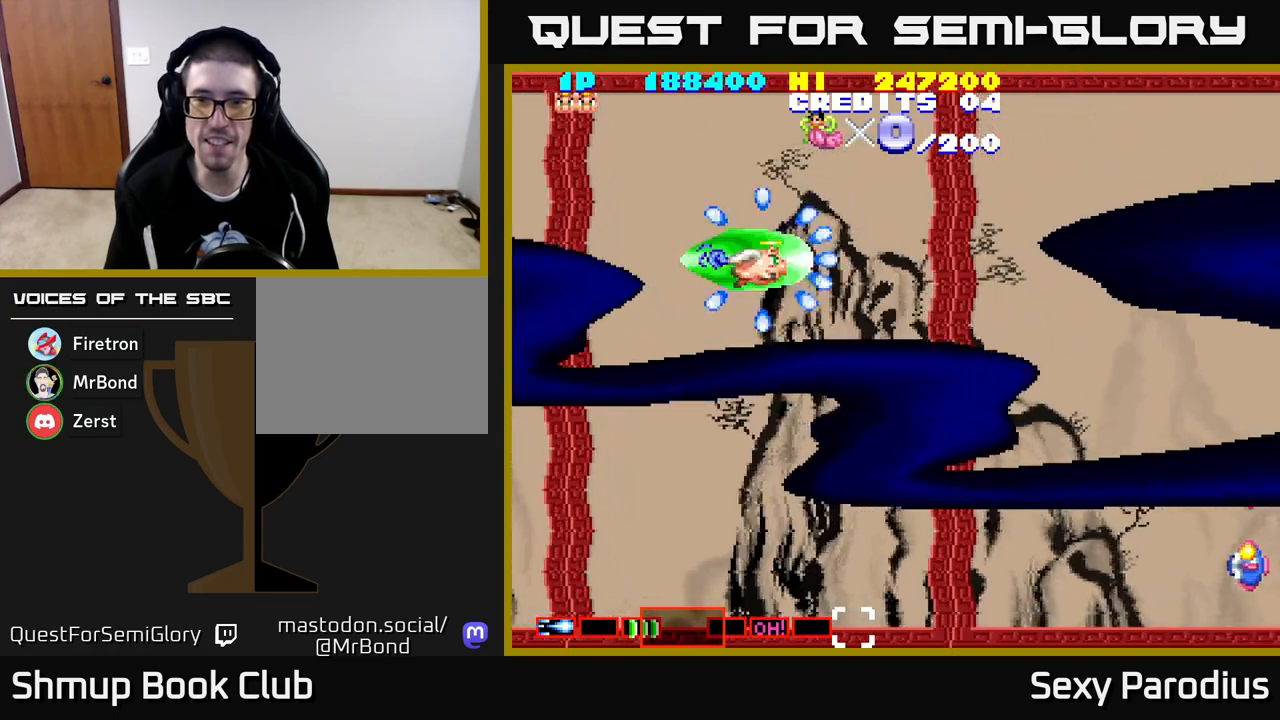
{"buttons": ["R2", "DPAD_DOWN", "DPAD_LEFT"], "left_stick": "center", "events": [[67, "DPAD_DOWN", "down"], [100, "DPAD_RIGHT", "down"], [250, "DPAD_RIGHT", "up"], [383, "DPAD_LEFT", "down"]]}
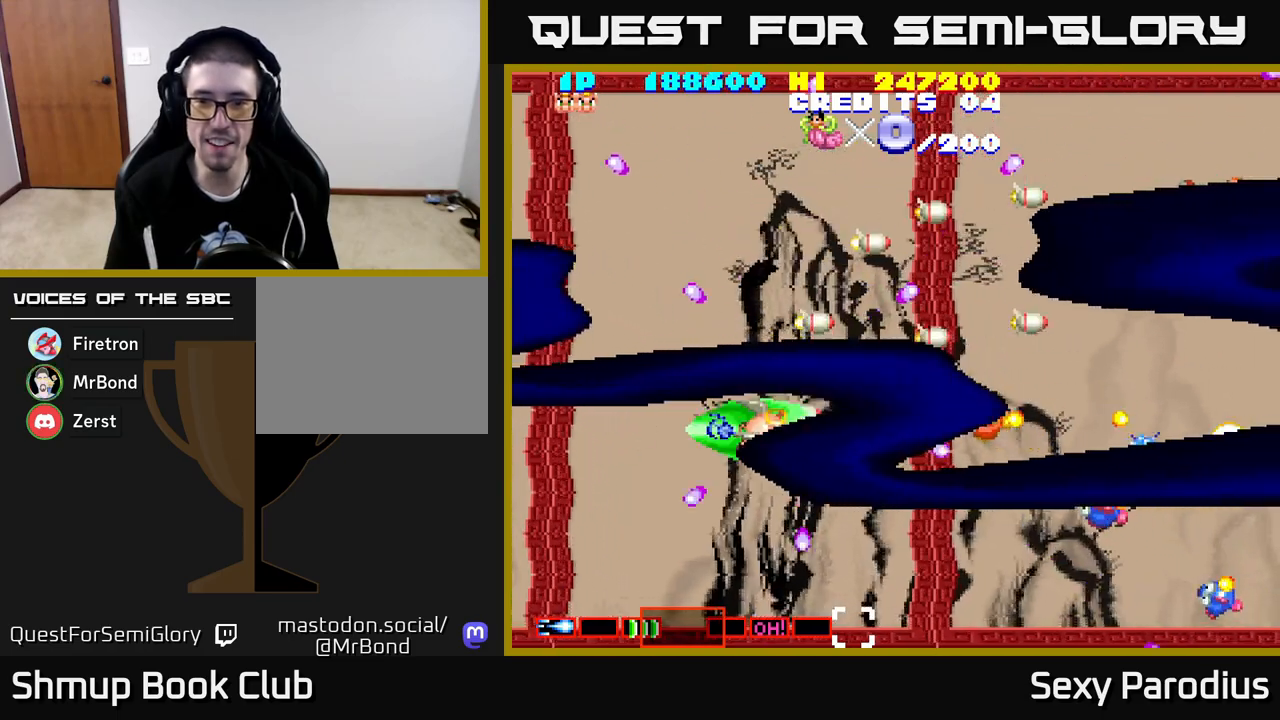
{"buttons": ["R2", "DPAD_UP"], "left_stick": "center", "events": [[50, "DPAD_LEFT", "up"], [100, "DPAD_DOWN", "up"], [117, "DPAD_LEFT", "down"], [133, "DPAD_UP", "down"], [283, "DPAD_LEFT", "up"]]}
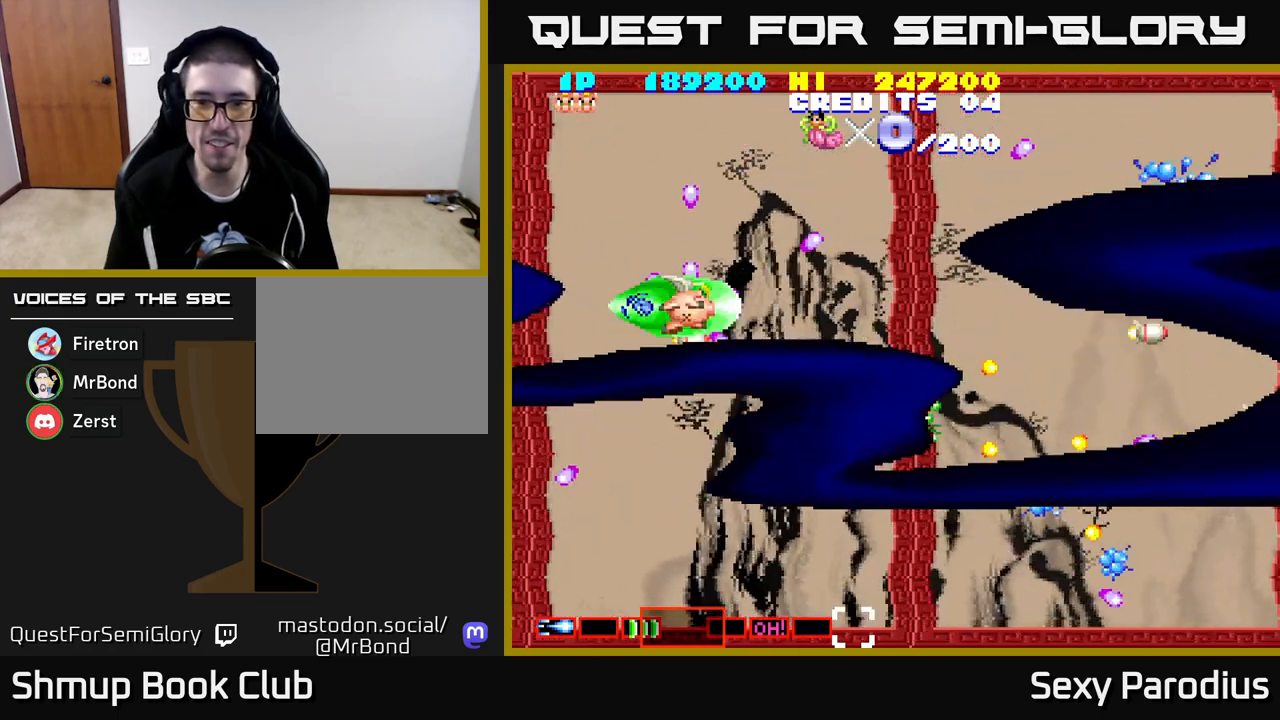
{"buttons": ["R2", "DPAD_RIGHT"], "left_stick": "center", "events": [[183, "DPAD_RIGHT", "down"], [233, "DPAD_UP", "up"], [350, "DPAD_UP", "down"], [367, "DPAD_UP", "up"]]}
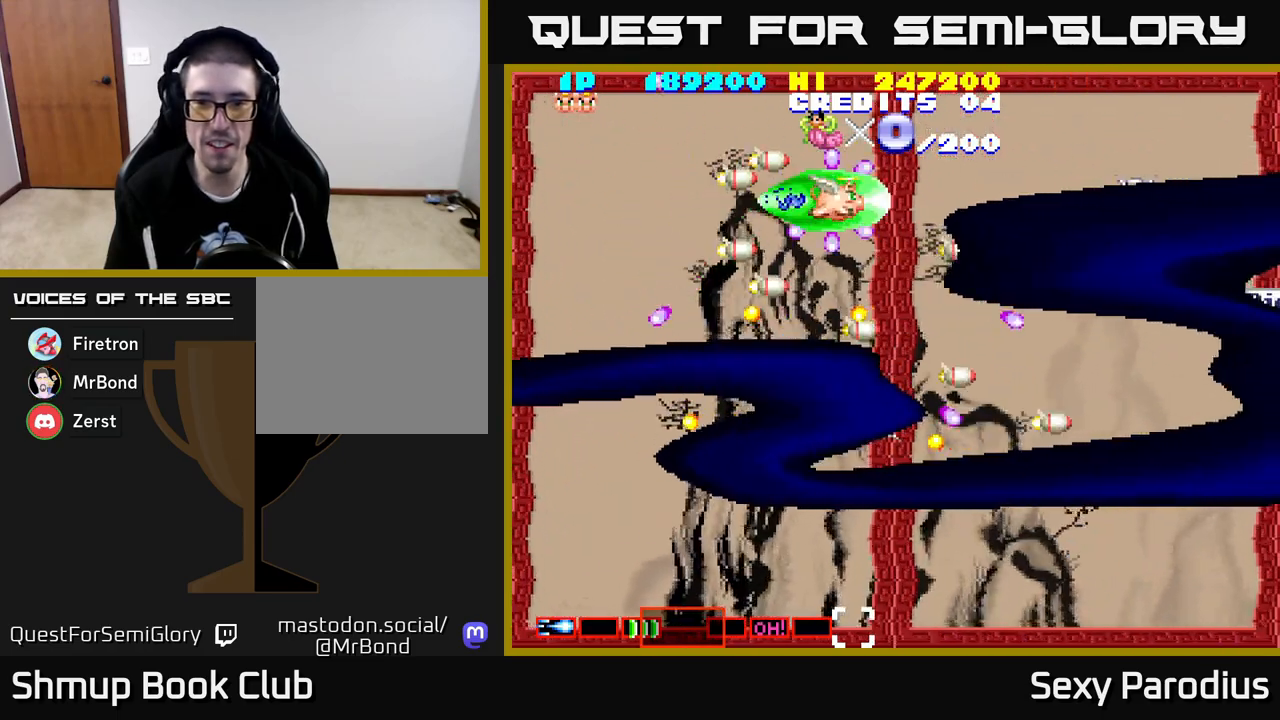
{"buttons": ["R2", "DPAD_DOWN"], "left_stick": "center", "events": [[217, "DPAD_DOWN", "down"], [283, "DPAD_RIGHT", "up"]]}
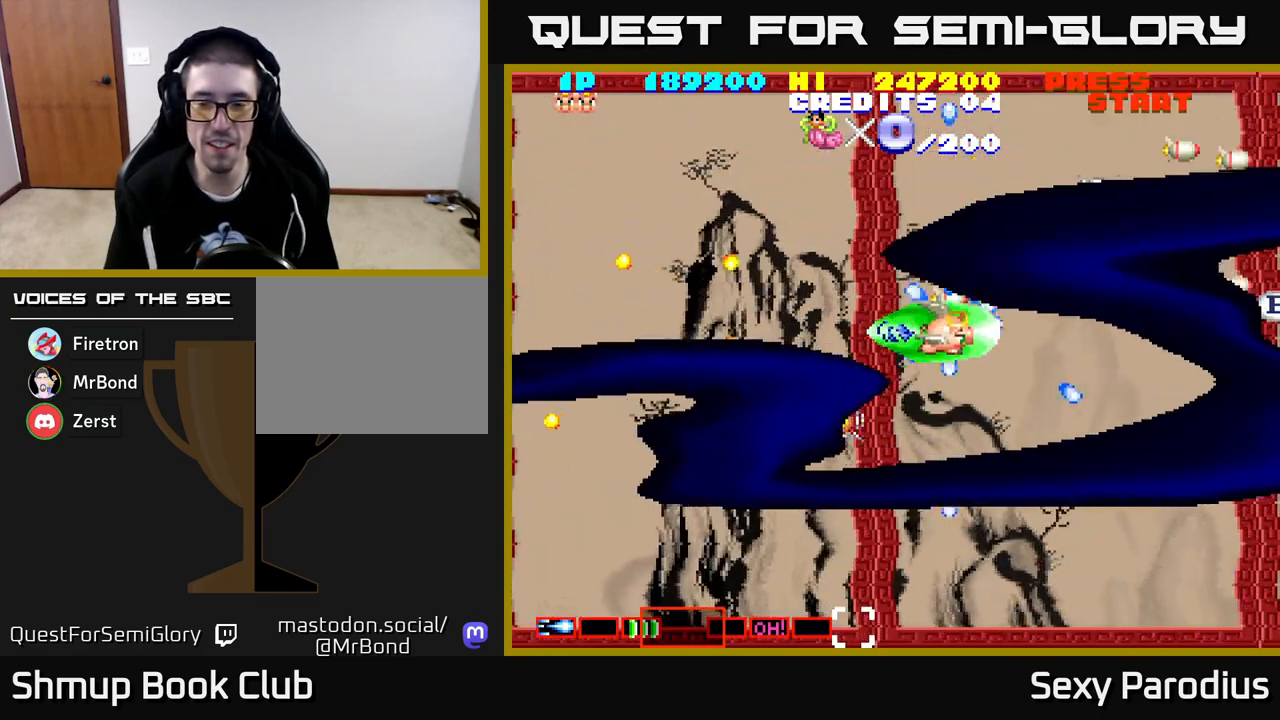
{"buttons": ["DPAD_UP"], "left_stick": "center", "events": [[83, "DPAD_RIGHT", "down"], [283, "DPAD_RIGHT", "up"], [300, "DPAD_DOWN", "up"], [333, "R2", "up"], [350, "DPAD_LEFT", "down"], [350, "DPAD_UP", "down"], [500, "DPAD_LEFT", "up"]]}
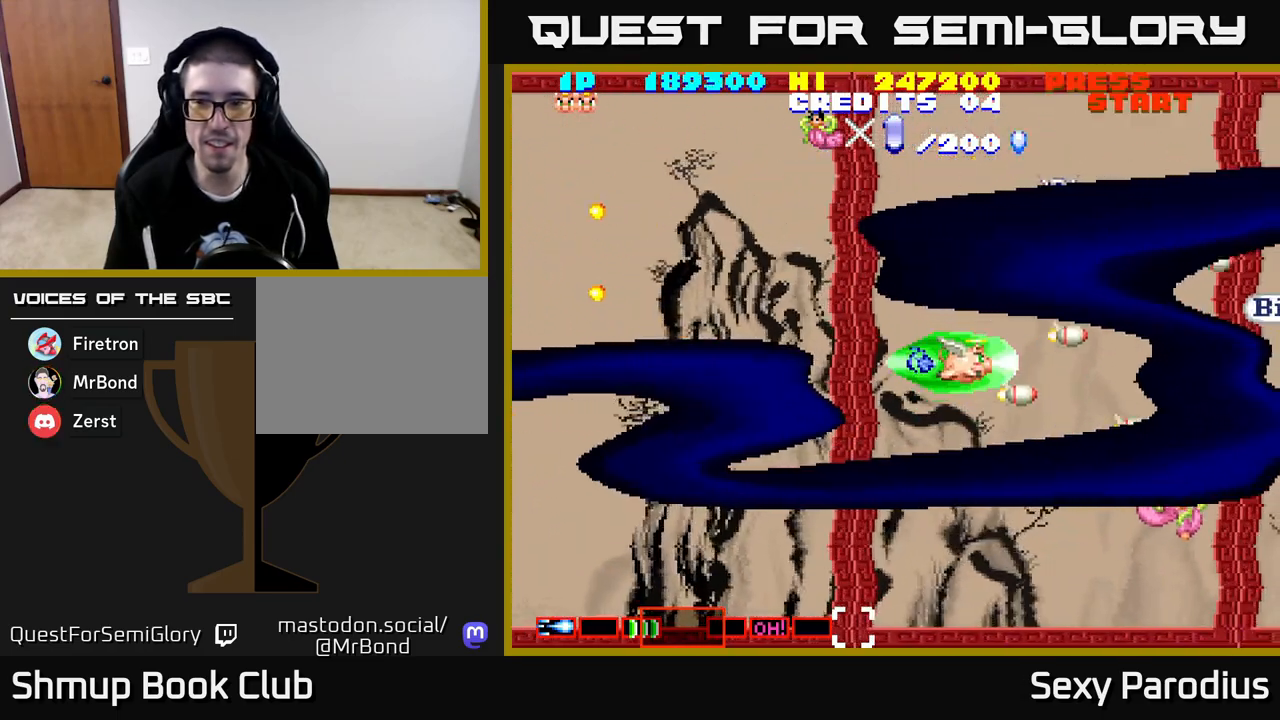
{"buttons": ["R2", "DPAD_UP", "DPAD_LEFT"], "left_stick": "center", "events": [[167, "R2", "down"], [317, "DPAD_RIGHT", "down"], [367, "DPAD_UP", "up"], [400, "DPAD_UP", "down"], [417, "DPAD_RIGHT", "up"], [483, "DPAD_LEFT", "down"]]}
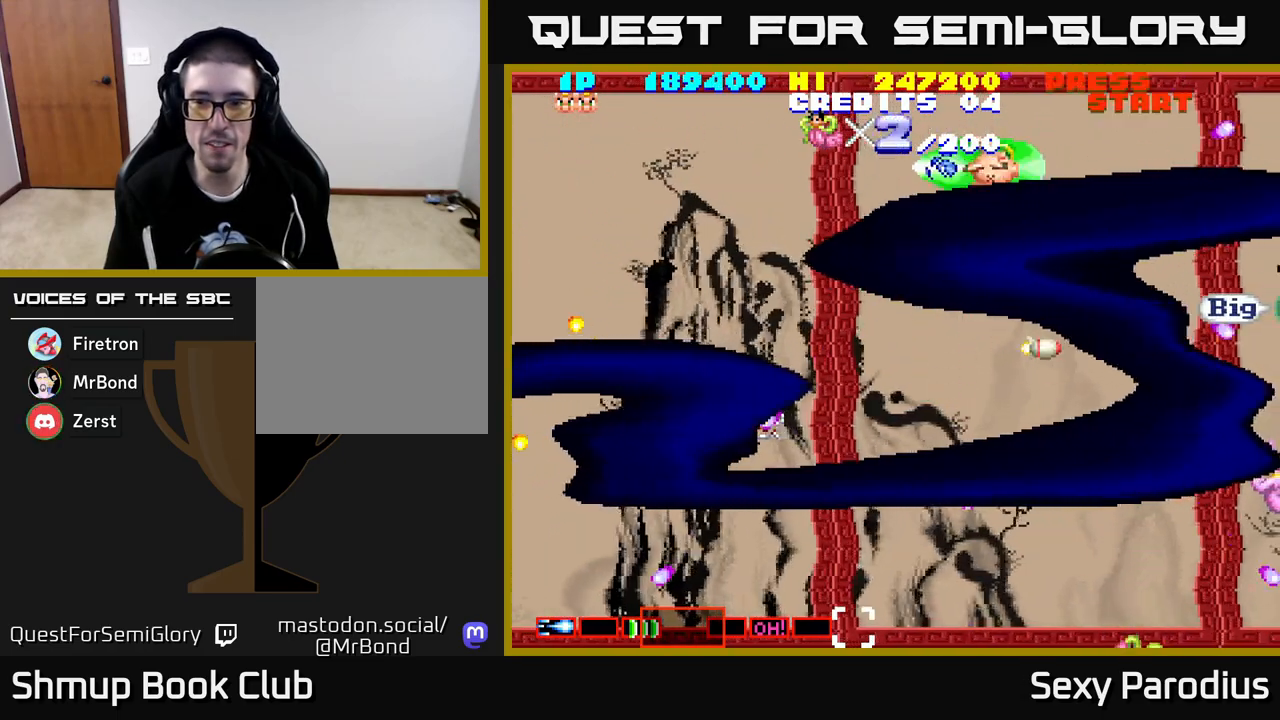
{"buttons": ["DPAD_DOWN", "DPAD_RIGHT"], "left_stick": "center", "events": [[17, "DPAD_UP", "up"], [67, "DPAD_DOWN", "down"], [83, "R2", "up"], [350, "DPAD_LEFT", "up"], [483, "DPAD_RIGHT", "down"]]}
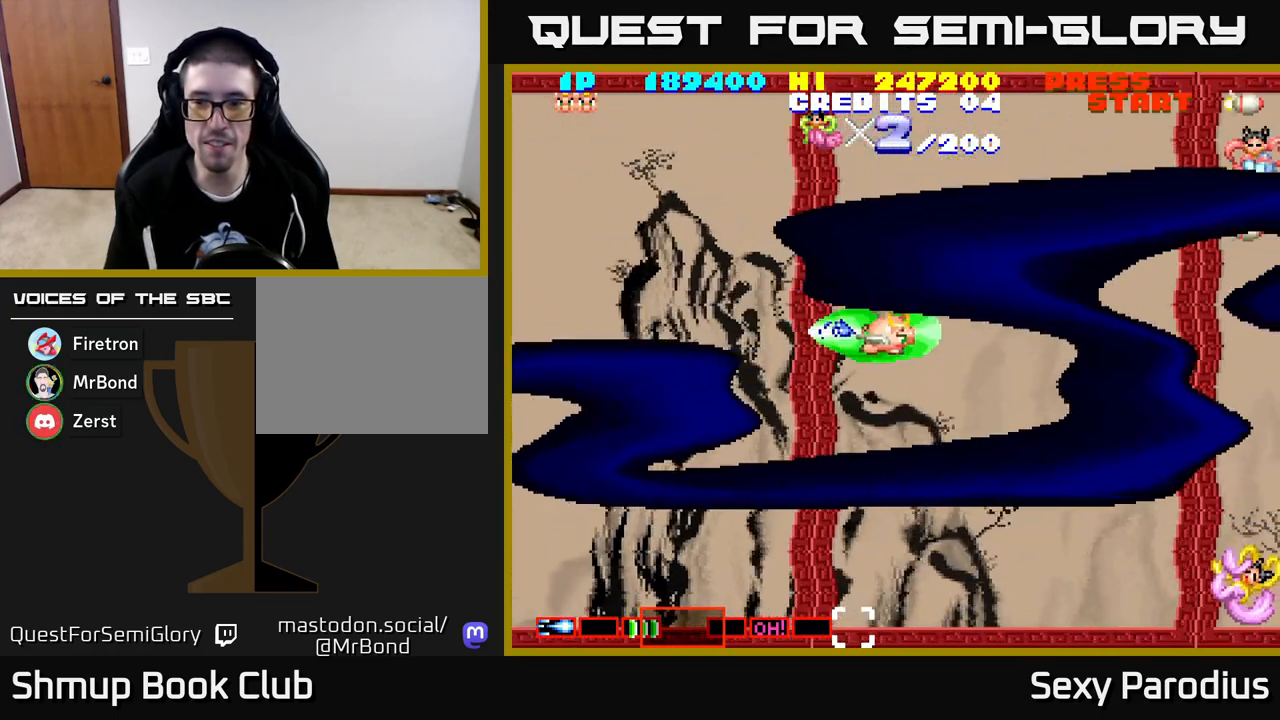
{"buttons": ["R2", "DPAD_UP", "DPAD_LEFT"], "left_stick": "center", "events": [[200, "DPAD_DOWN", "up"], [250, "DPAD_RIGHT", "up"], [300, "DPAD_LEFT", "down"], [350, "R2", "down"], [383, "DPAD_UP", "down"]]}
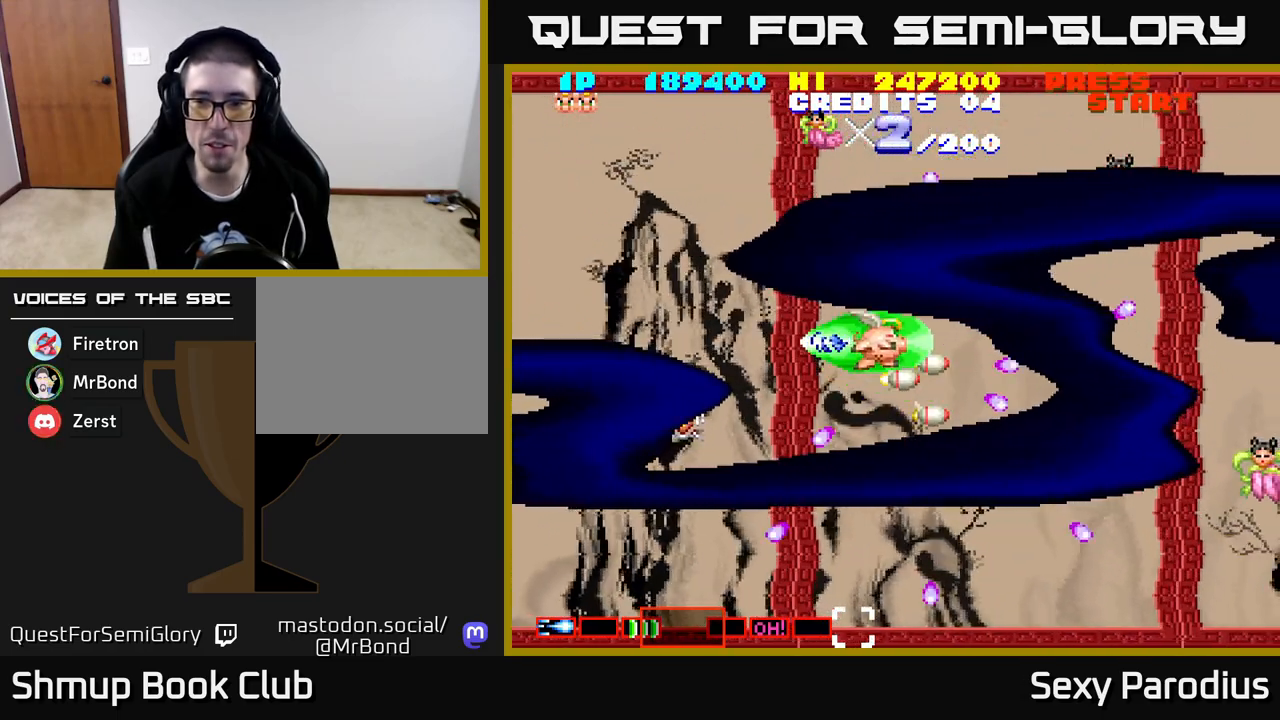
{"buttons": ["R2", "DPAD_DOWN"], "left_stick": "center", "events": [[17, "DPAD_LEFT", "up"], [333, "DPAD_LEFT", "down"], [367, "DPAD_UP", "up"], [400, "DPAD_DOWN", "down"], [467, "DPAD_LEFT", "up"]]}